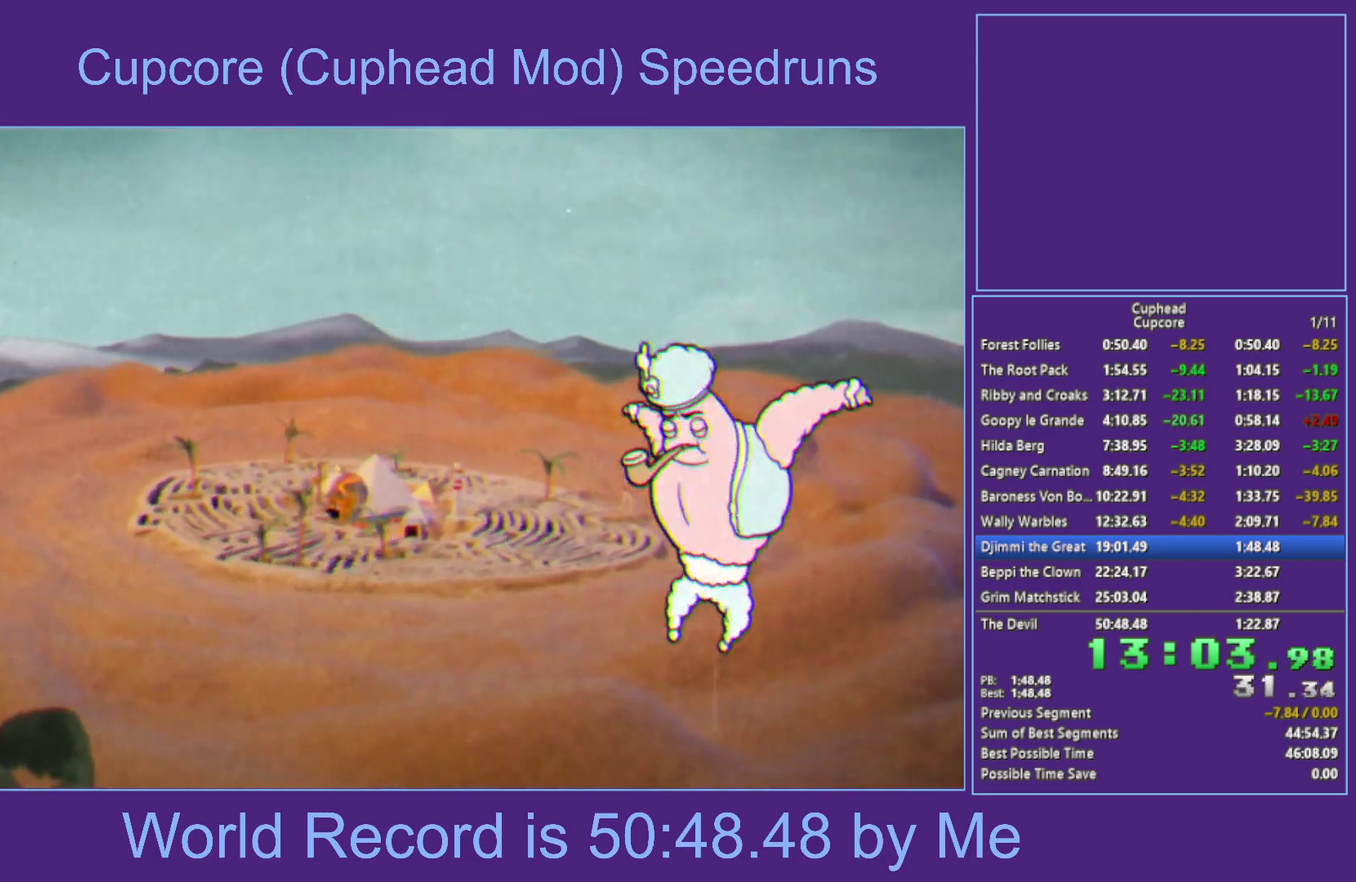
Gameplay with a controller (Xbox layout); each line is a JSON object with the inputs held at the frame after it. "events" lists button and stick changes between this image and that frame as [ms after this image, input, new state], when the widget could be followed in between.
{"buttons": [], "left_stick": "right", "right_stick": "center", "events": [[133, "left_stick", "right"]]}
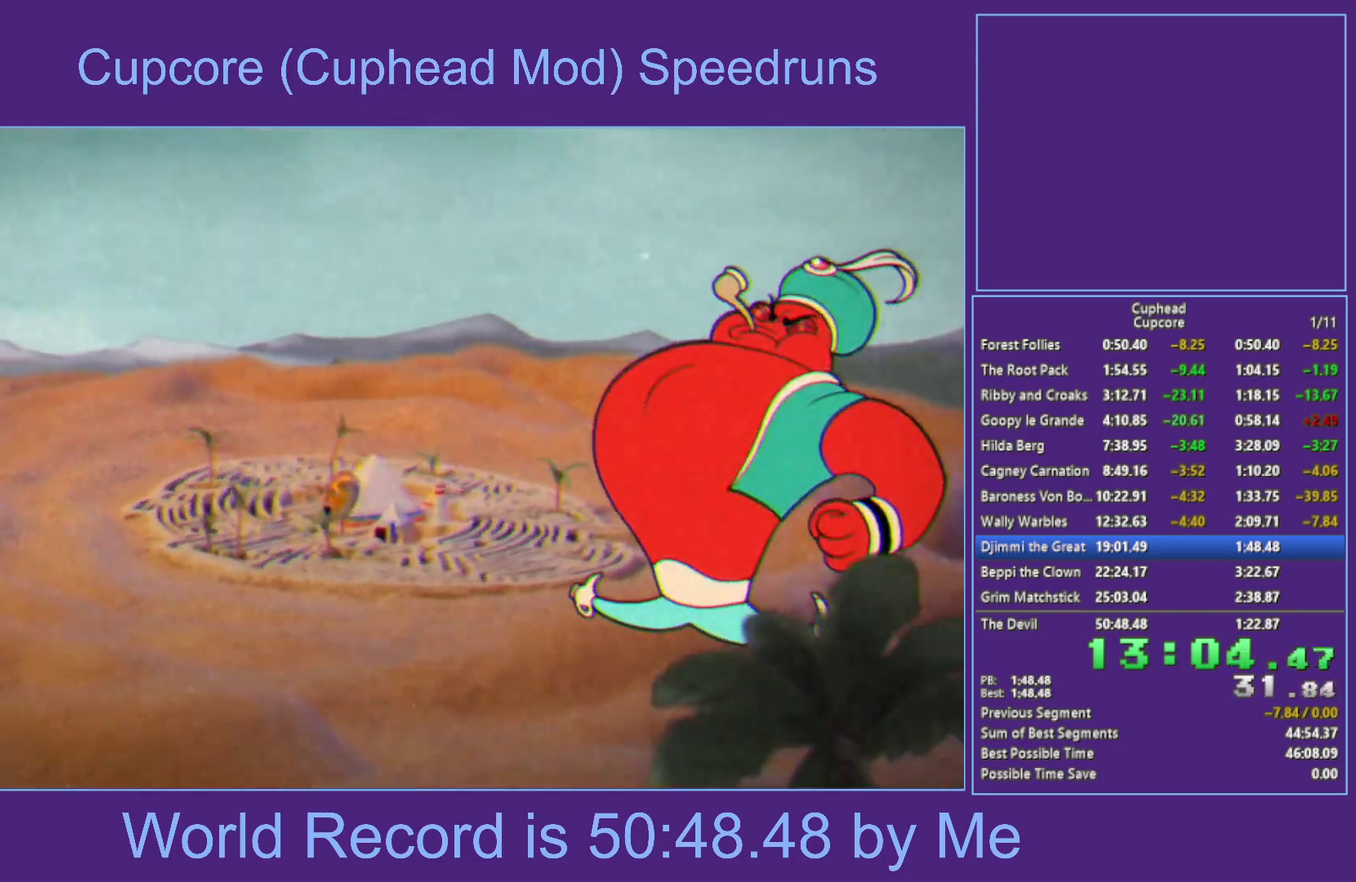
{"buttons": ["X"], "left_stick": "right", "right_stick": "center", "events": [[417, "X", "down"]]}
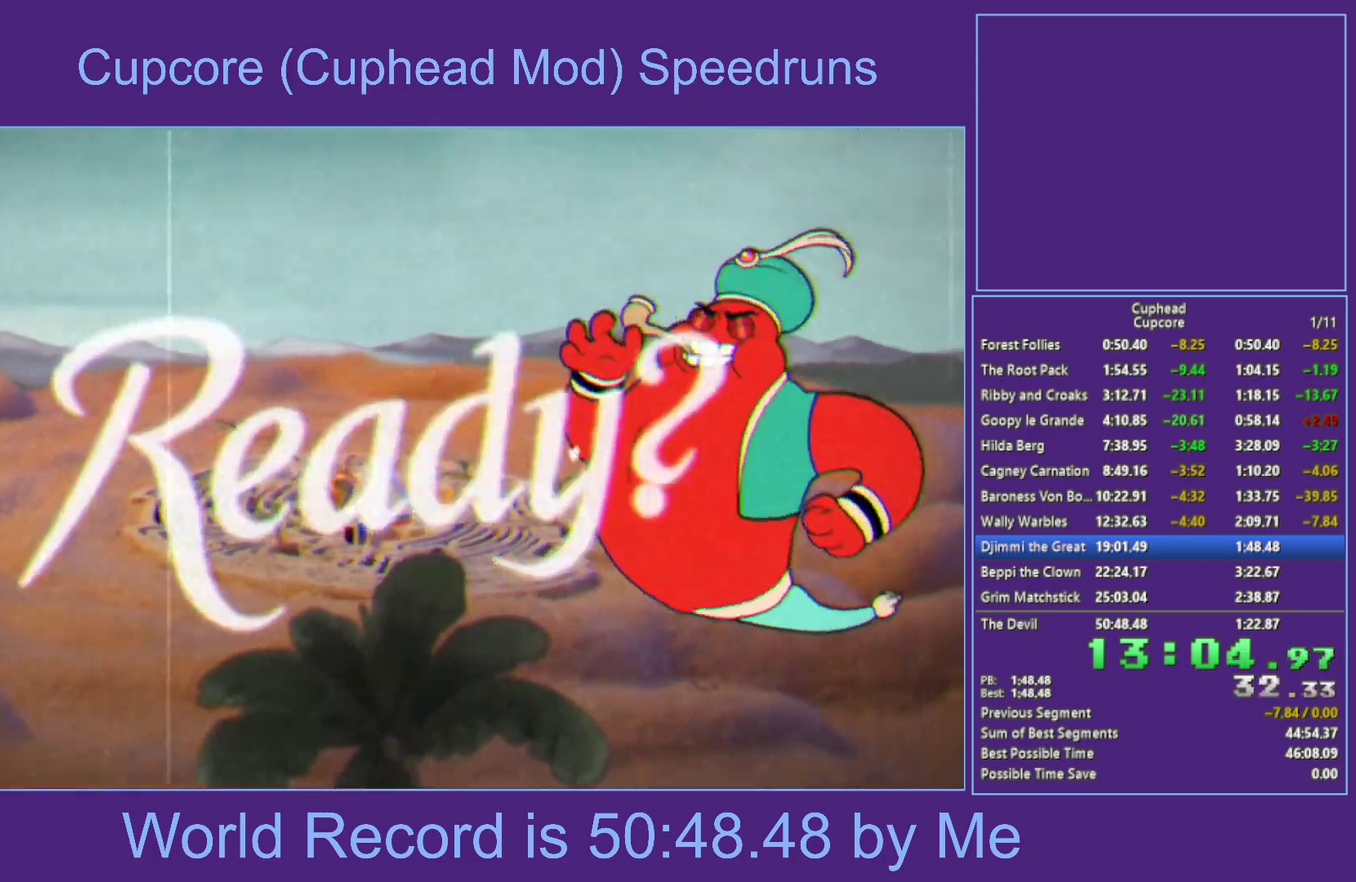
{"buttons": ["X"], "left_stick": "right", "right_stick": "center", "events": []}
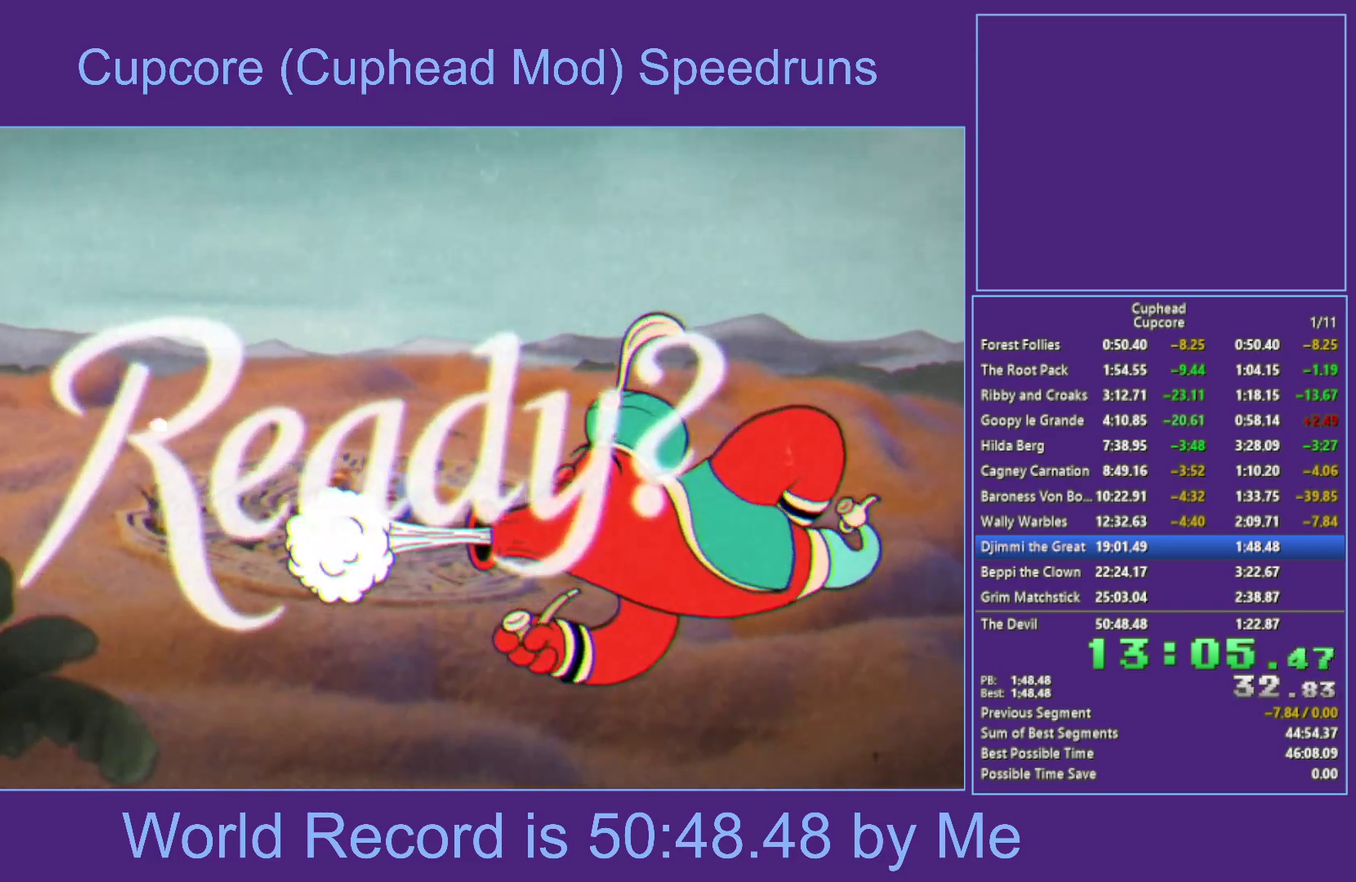
{"buttons": ["X"], "left_stick": "right", "right_stick": "center", "events": []}
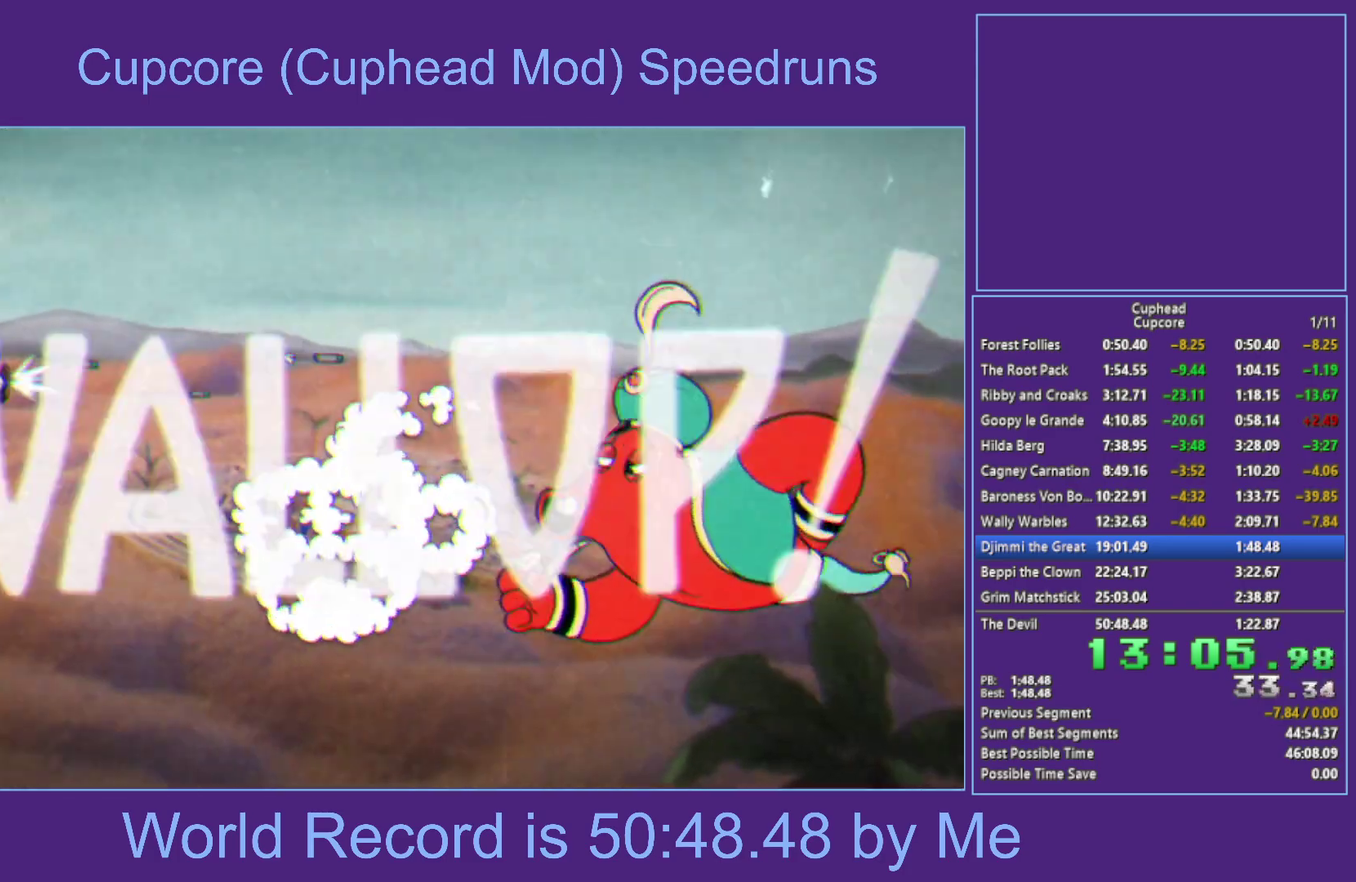
{"buttons": ["X"], "left_stick": "right", "right_stick": "center", "events": []}
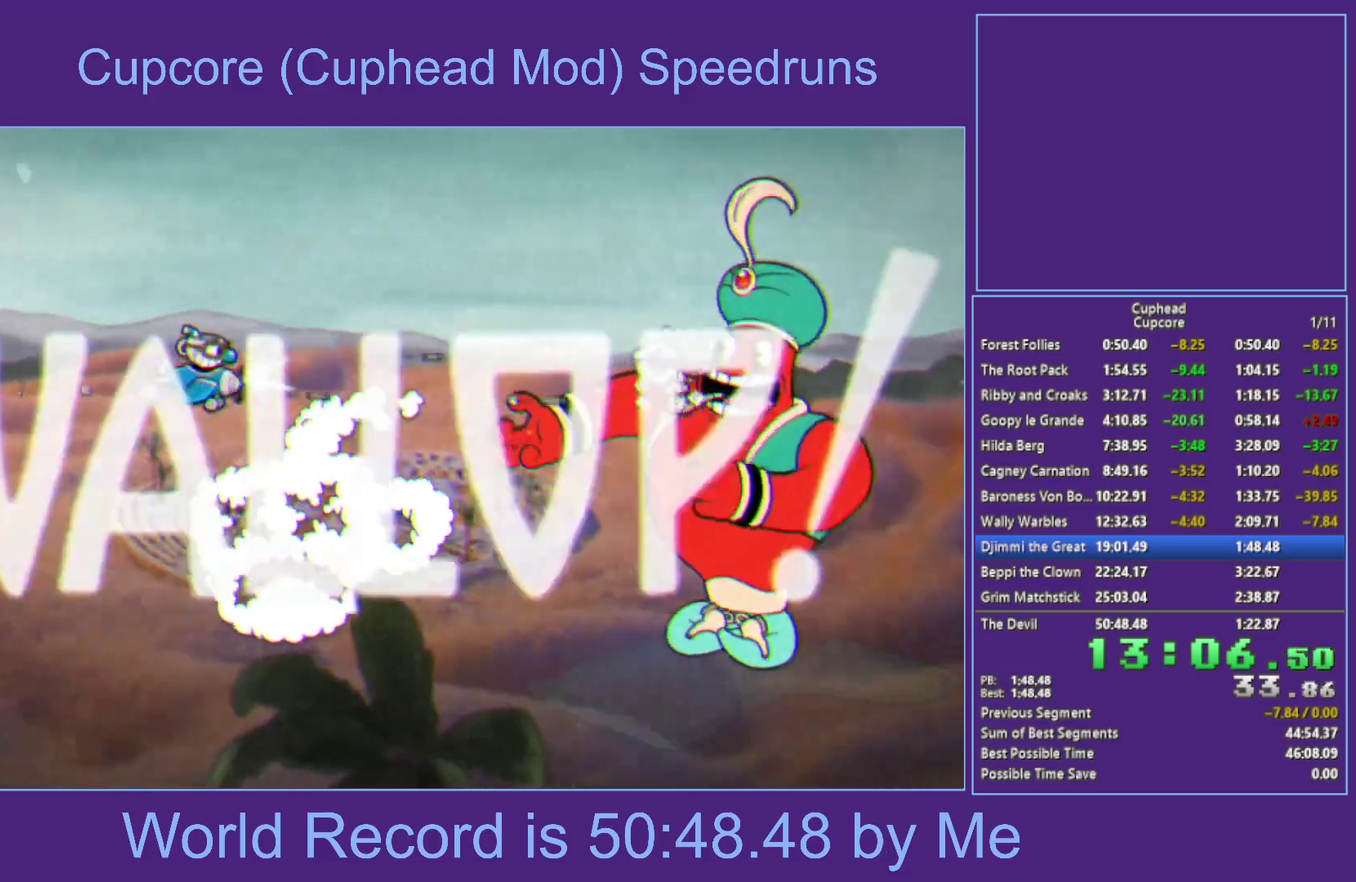
{"buttons": ["X", "L1"], "left_stick": "right", "right_stick": "center", "events": [[500, "L1", "down"]]}
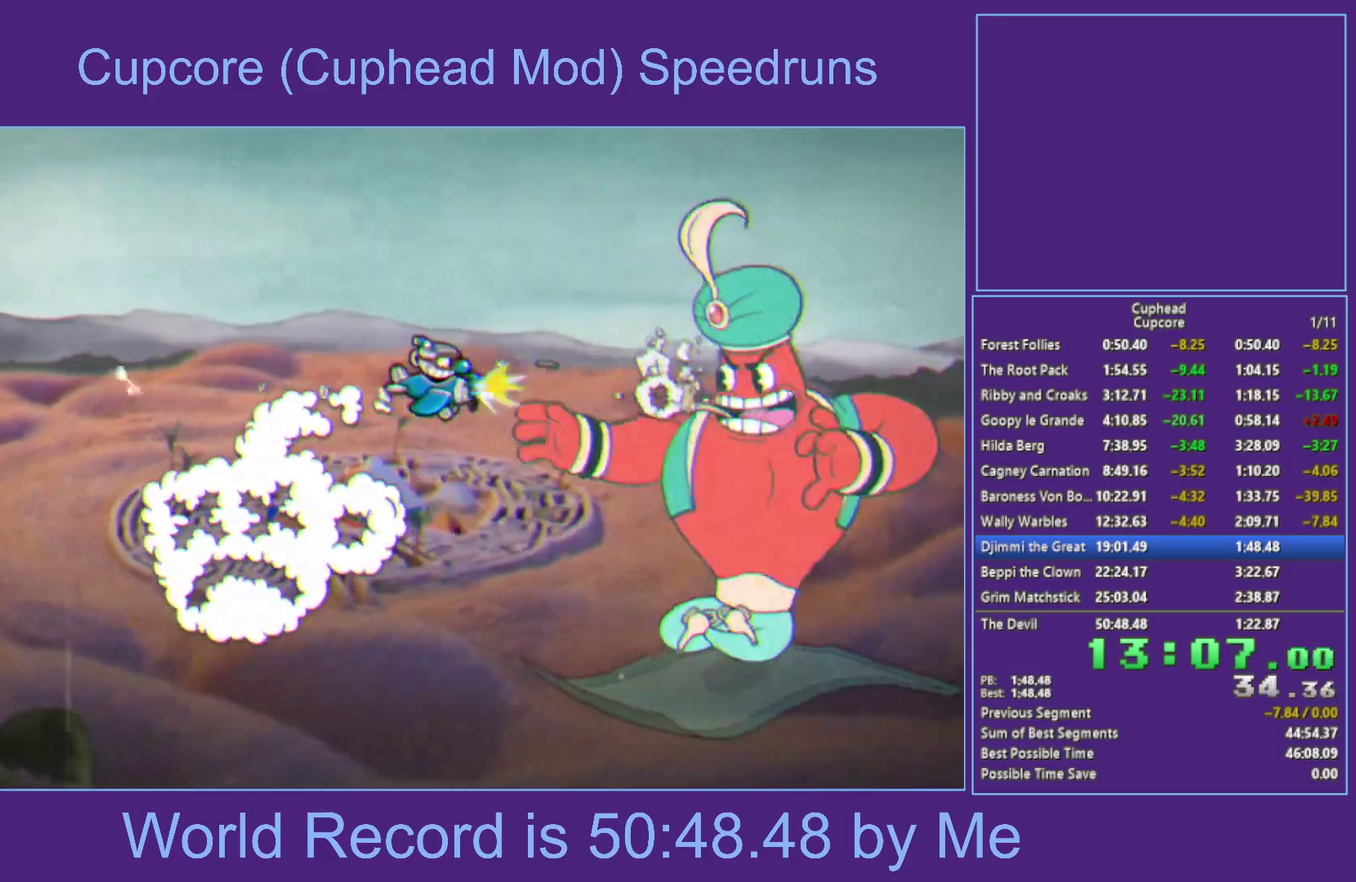
{"buttons": ["X"], "left_stick": "center", "right_stick": "center", "events": [[50, "L1", "up"], [50, "left_stick", "down-right"], [100, "L1", "down"], [133, "left_stick", "center"], [267, "L1", "up"], [283, "left_stick", "left"], [467, "left_stick", "center"]]}
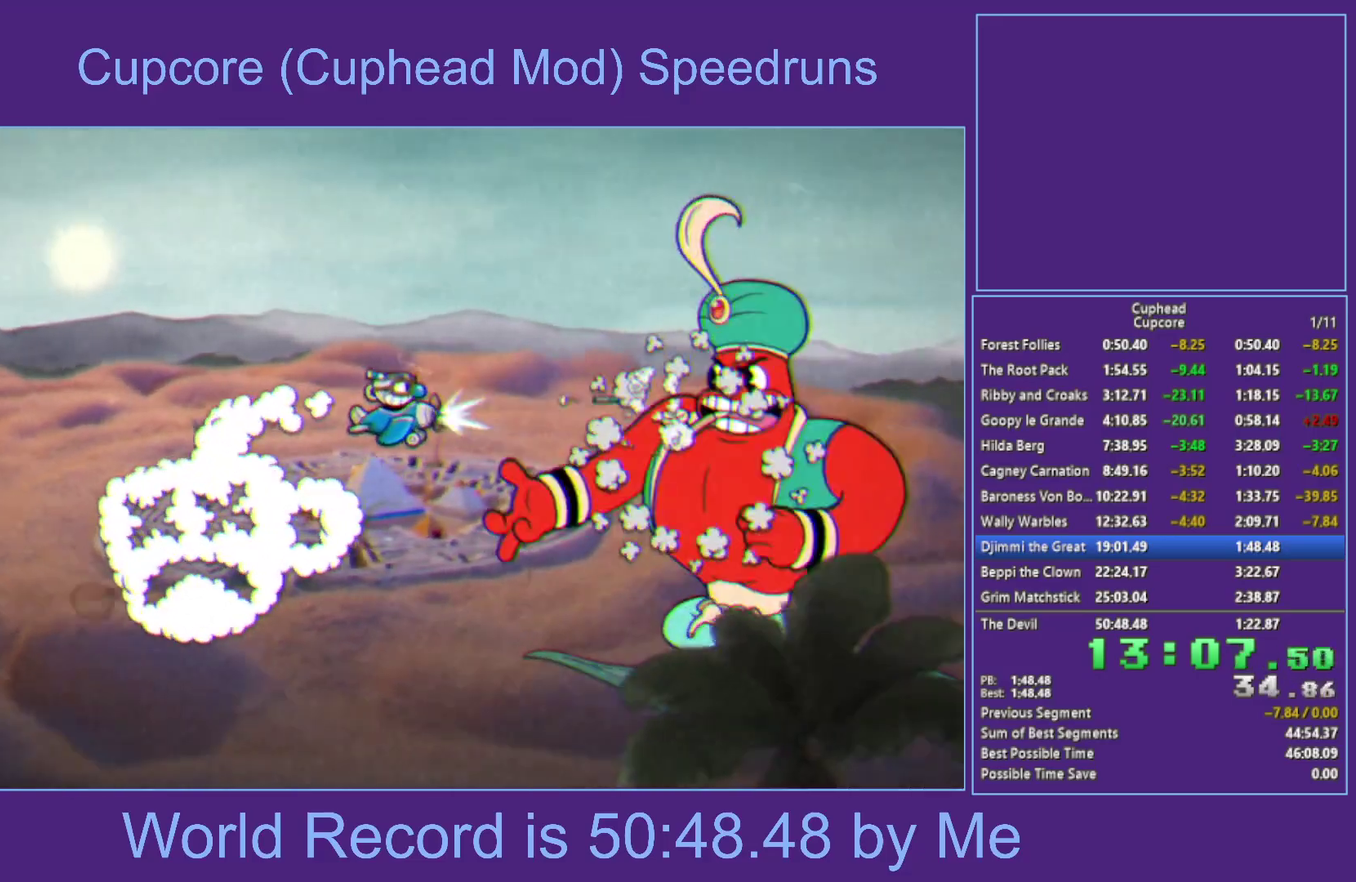
{"buttons": ["X"], "left_stick": "center", "right_stick": "center", "events": [[200, "L1", "down"], [500, "L1", "up"]]}
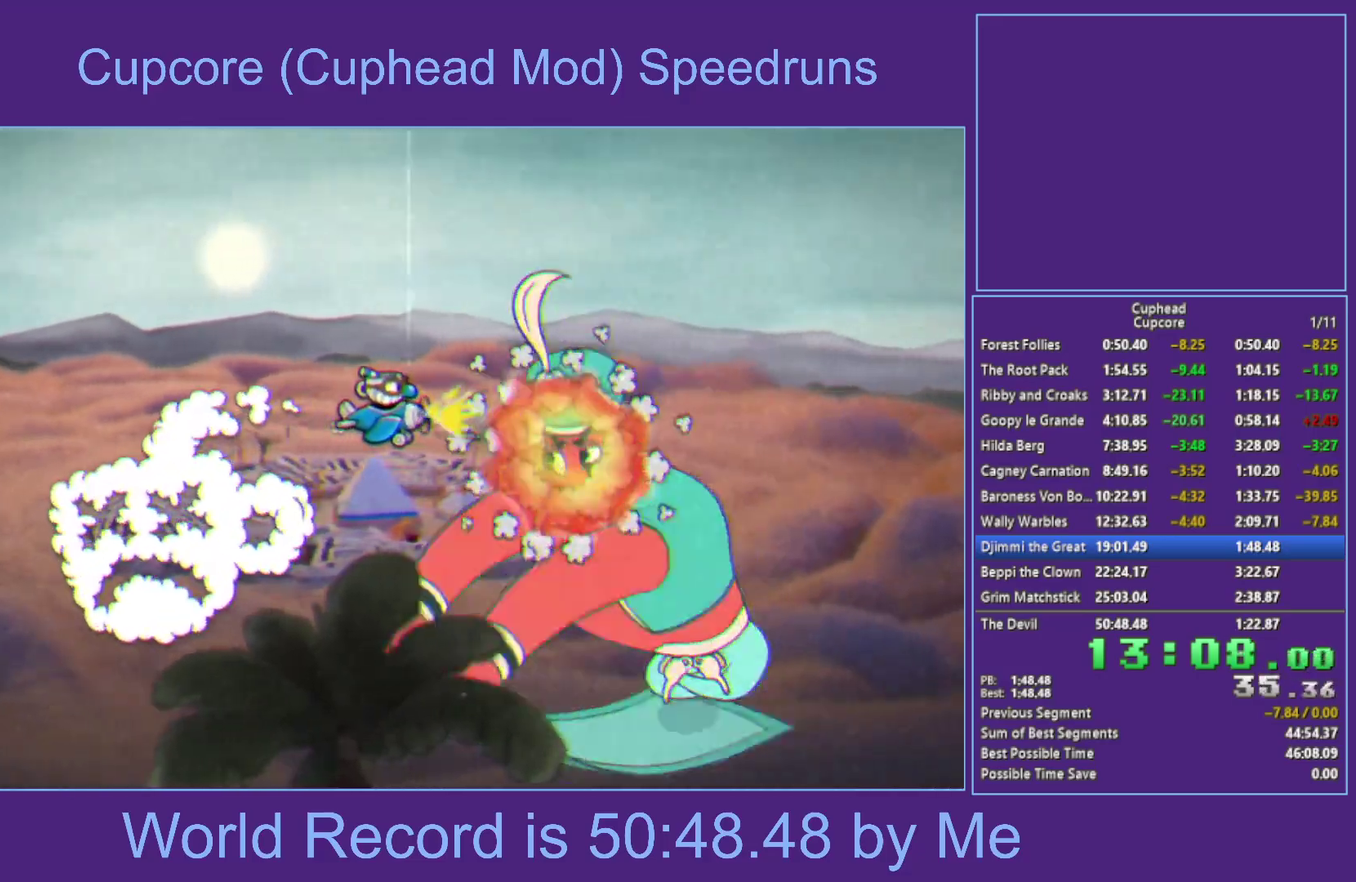
{"buttons": ["X", "L1"], "left_stick": "center", "right_stick": "center", "events": [[483, "L1", "down"]]}
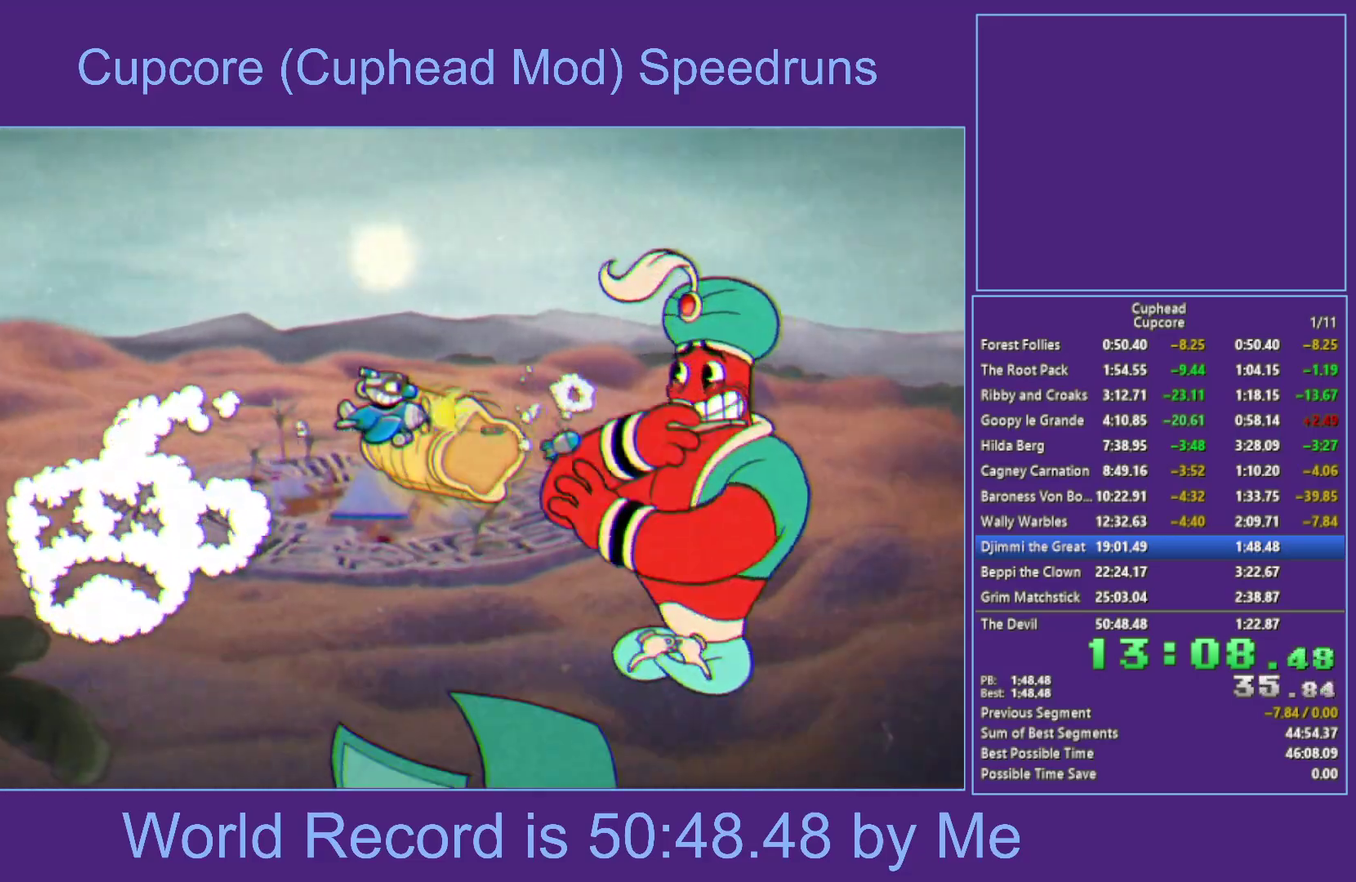
{"buttons": ["X"], "left_stick": "center", "right_stick": "center", "events": [[133, "L1", "up"]]}
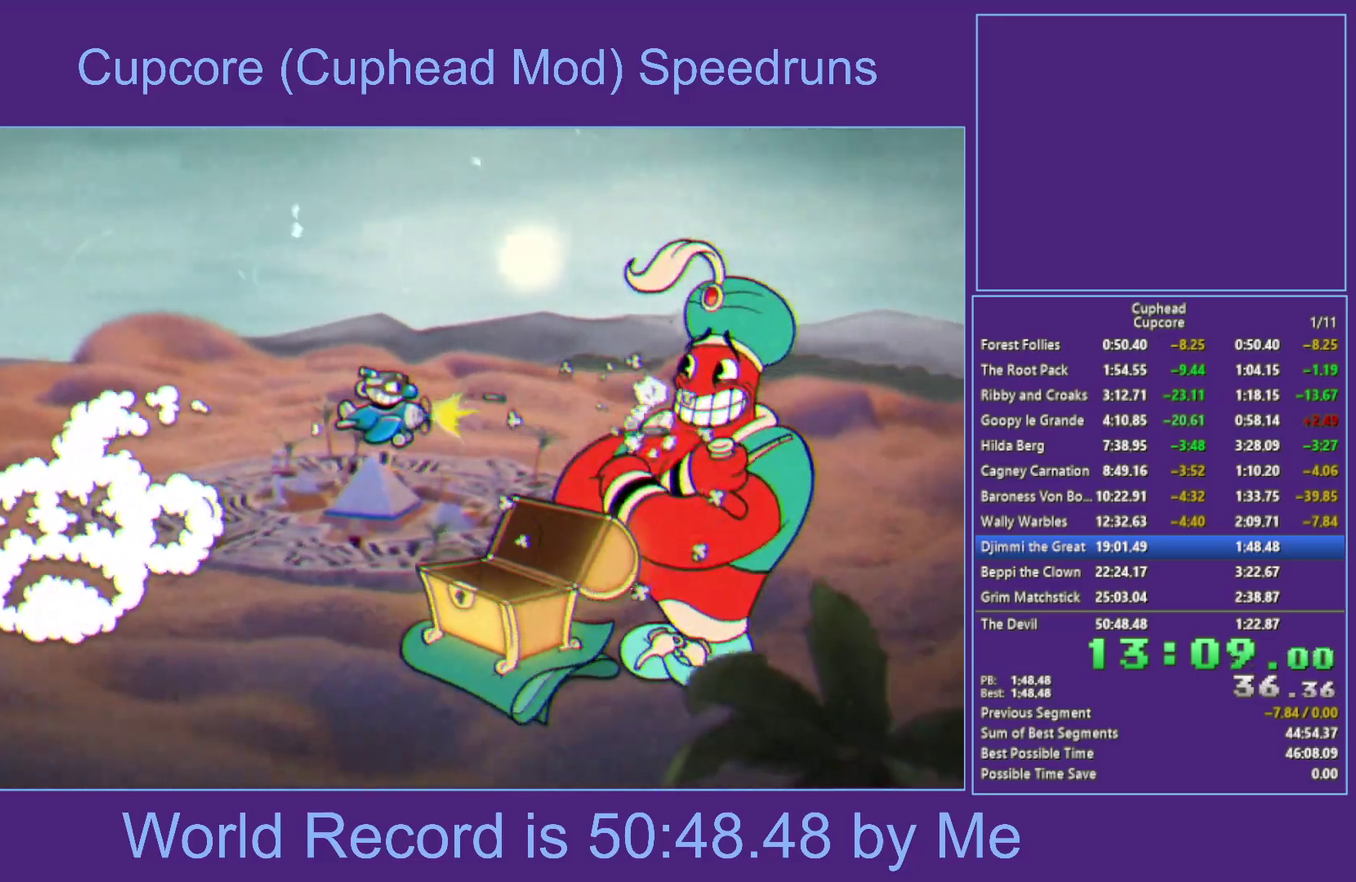
{"buttons": ["X"], "left_stick": "left", "right_stick": "center", "events": [[117, "L1", "down"], [167, "left_stick", "left"], [183, "L1", "up"], [233, "L1", "down"], [383, "L1", "up"]]}
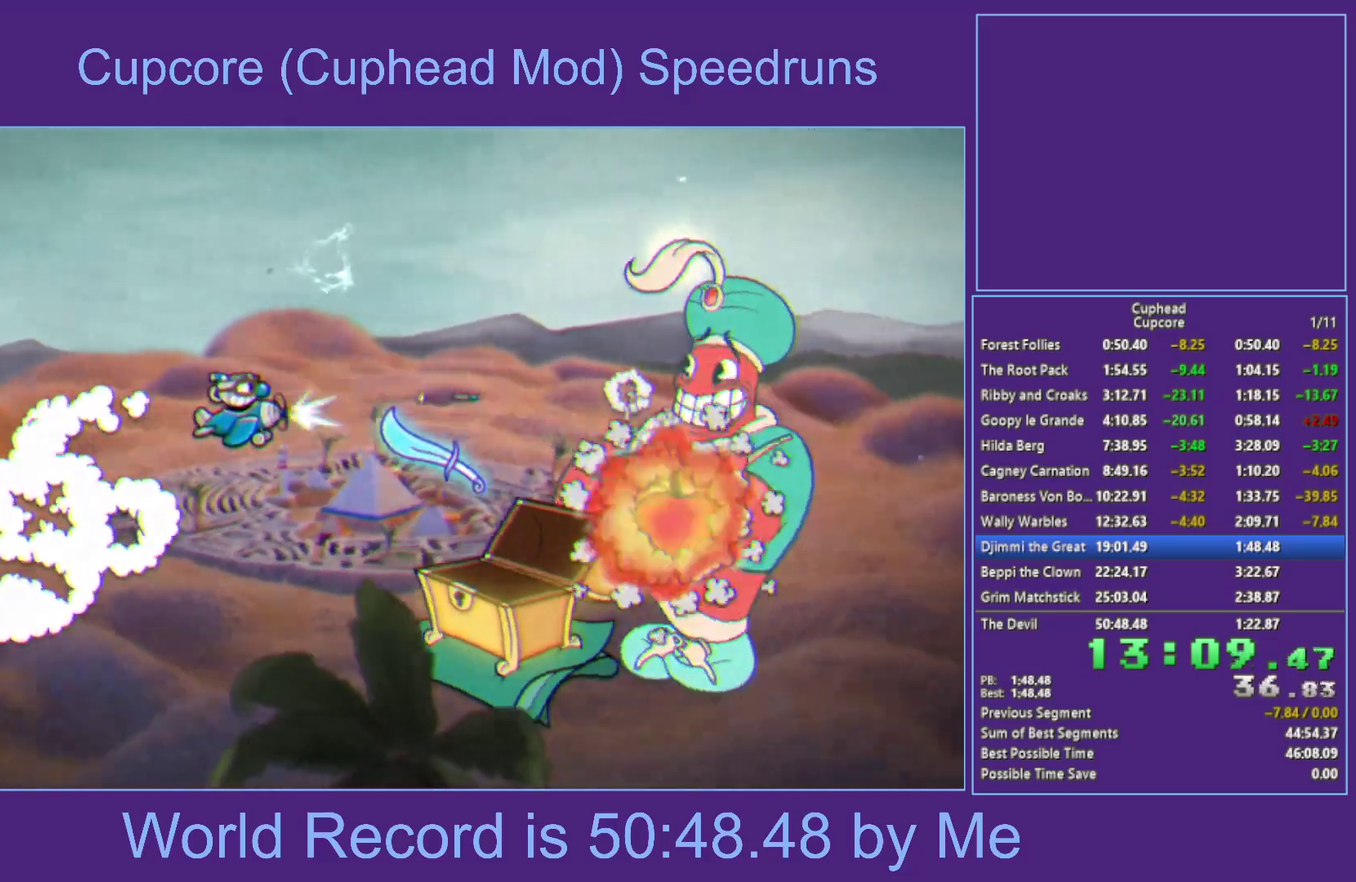
{"buttons": ["X"], "left_stick": "up-right", "right_stick": "center", "events": [[50, "left_stick", "down-left"], [317, "left_stick", "up-right"]]}
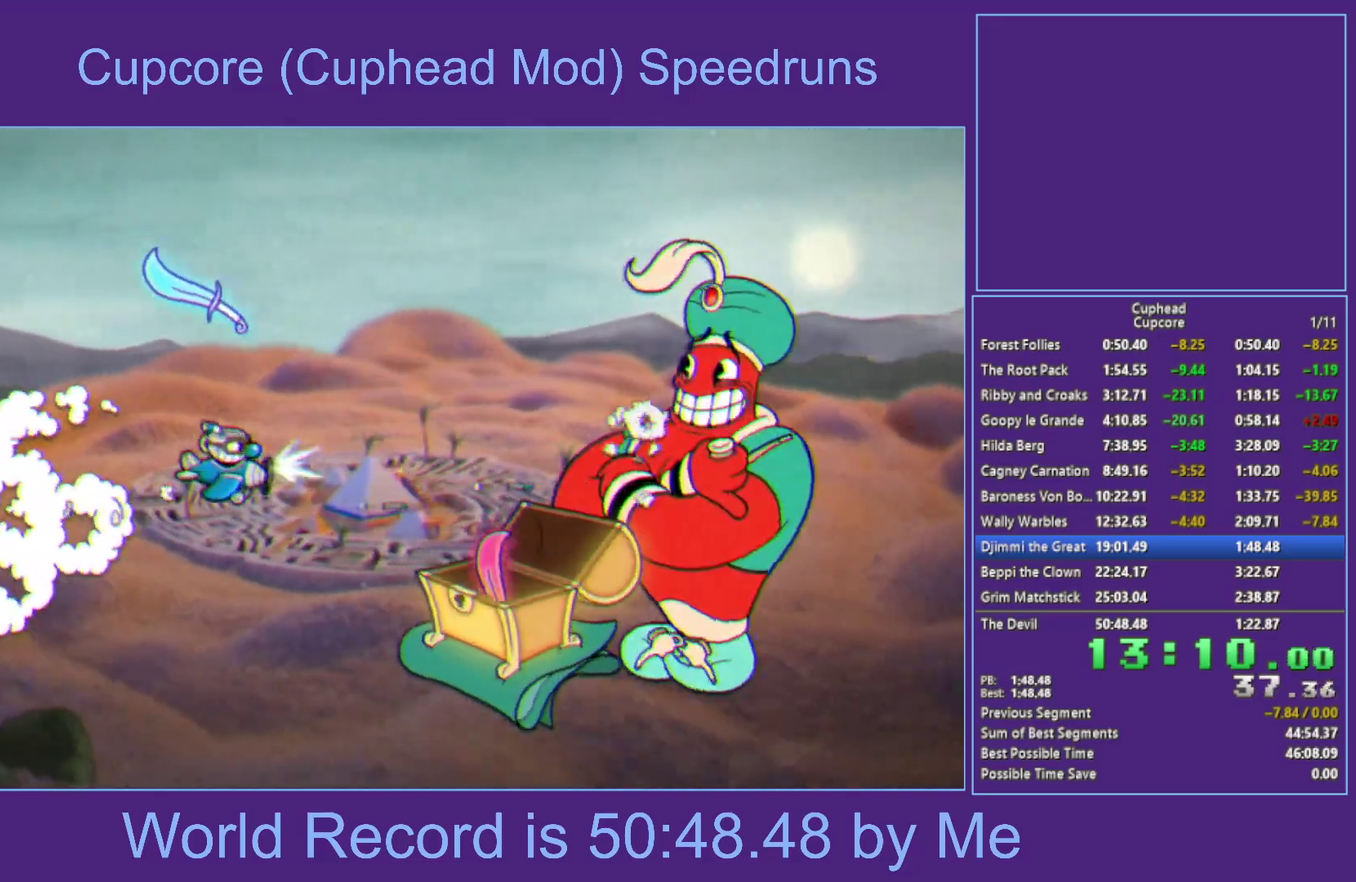
{"buttons": ["X", "L1"], "left_stick": "down-left", "right_stick": "center", "events": [[267, "left_stick", "left"], [283, "L1", "down"], [350, "L1", "up"], [350, "left_stick", "down-left"], [400, "L1", "down"], [433, "X", "up"], [483, "X", "down"]]}
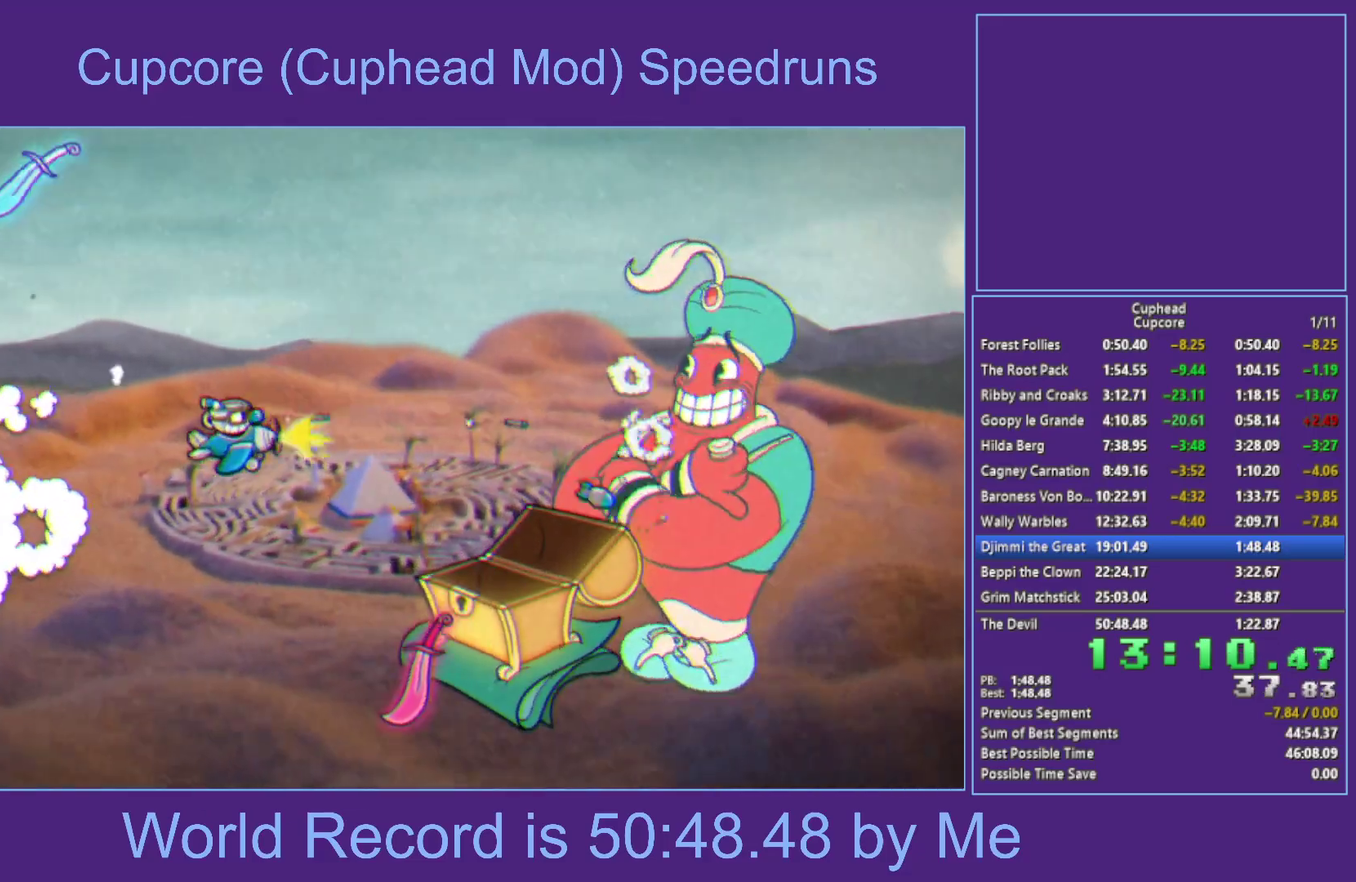
{"buttons": ["X"], "left_stick": "center", "right_stick": "center", "events": [[33, "L1", "up"], [33, "left_stick", "down"], [183, "left_stick", "right"], [283, "left_stick", "up-left"], [450, "left_stick", "center"]]}
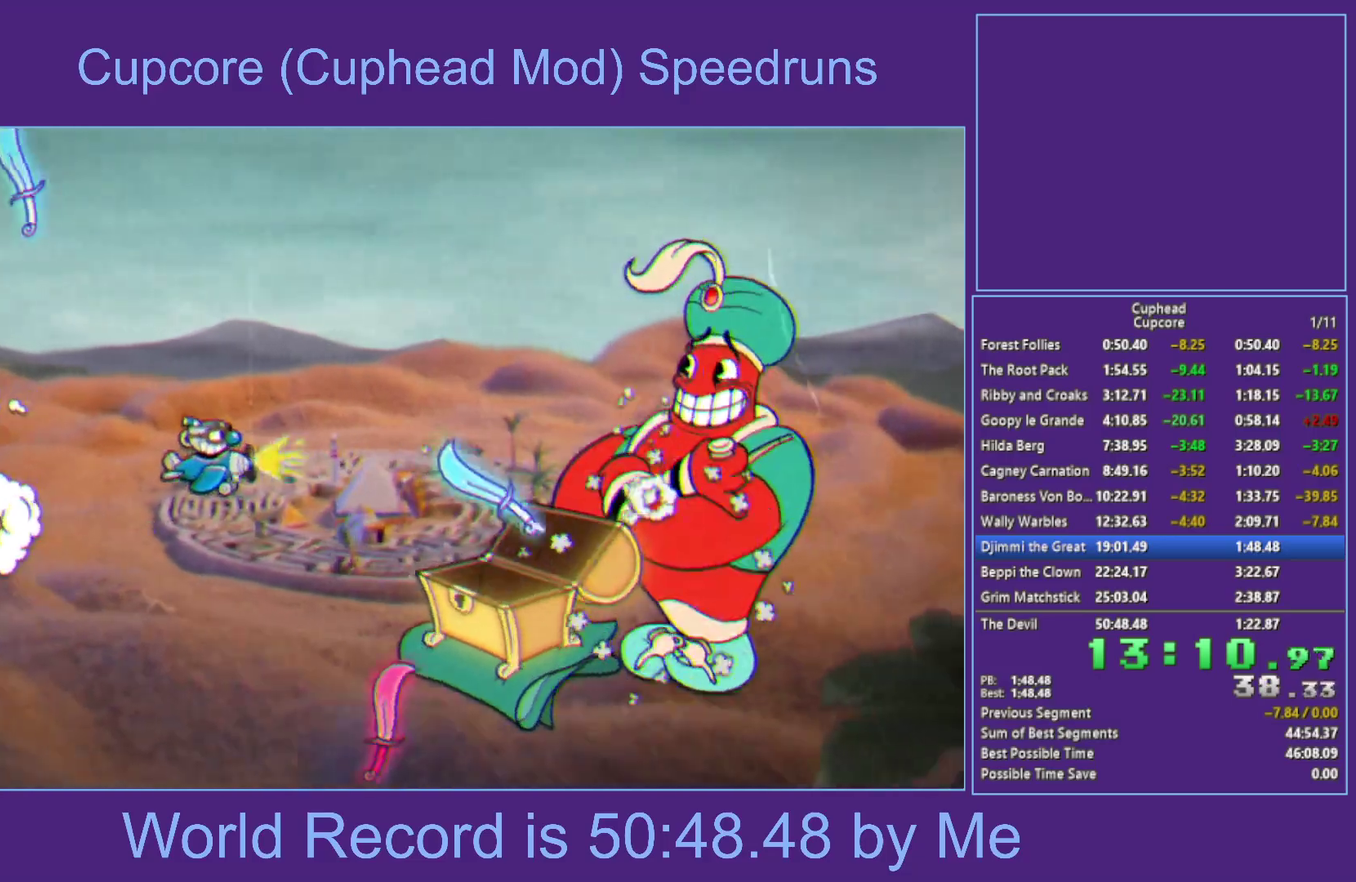
{"buttons": ["X"], "left_stick": "right", "right_stick": "center", "events": [[83, "left_stick", "left"], [233, "left_stick", "up-left"], [317, "left_stick", "down"], [417, "left_stick", "right"]]}
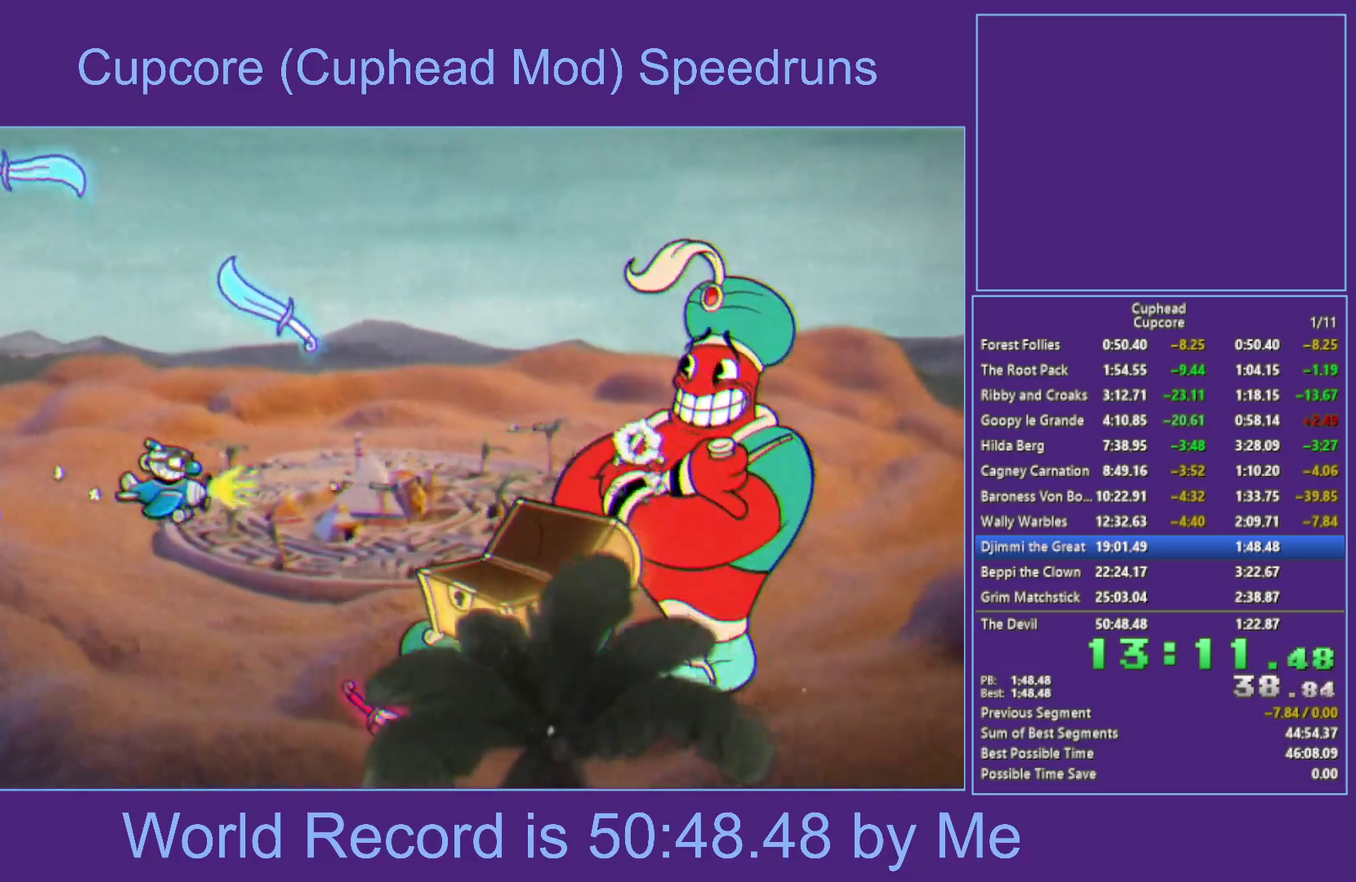
{"buttons": ["X"], "left_stick": "down-left", "right_stick": "center", "events": [[67, "left_stick", "left"], [267, "left_stick", "center"], [417, "left_stick", "down-left"]]}
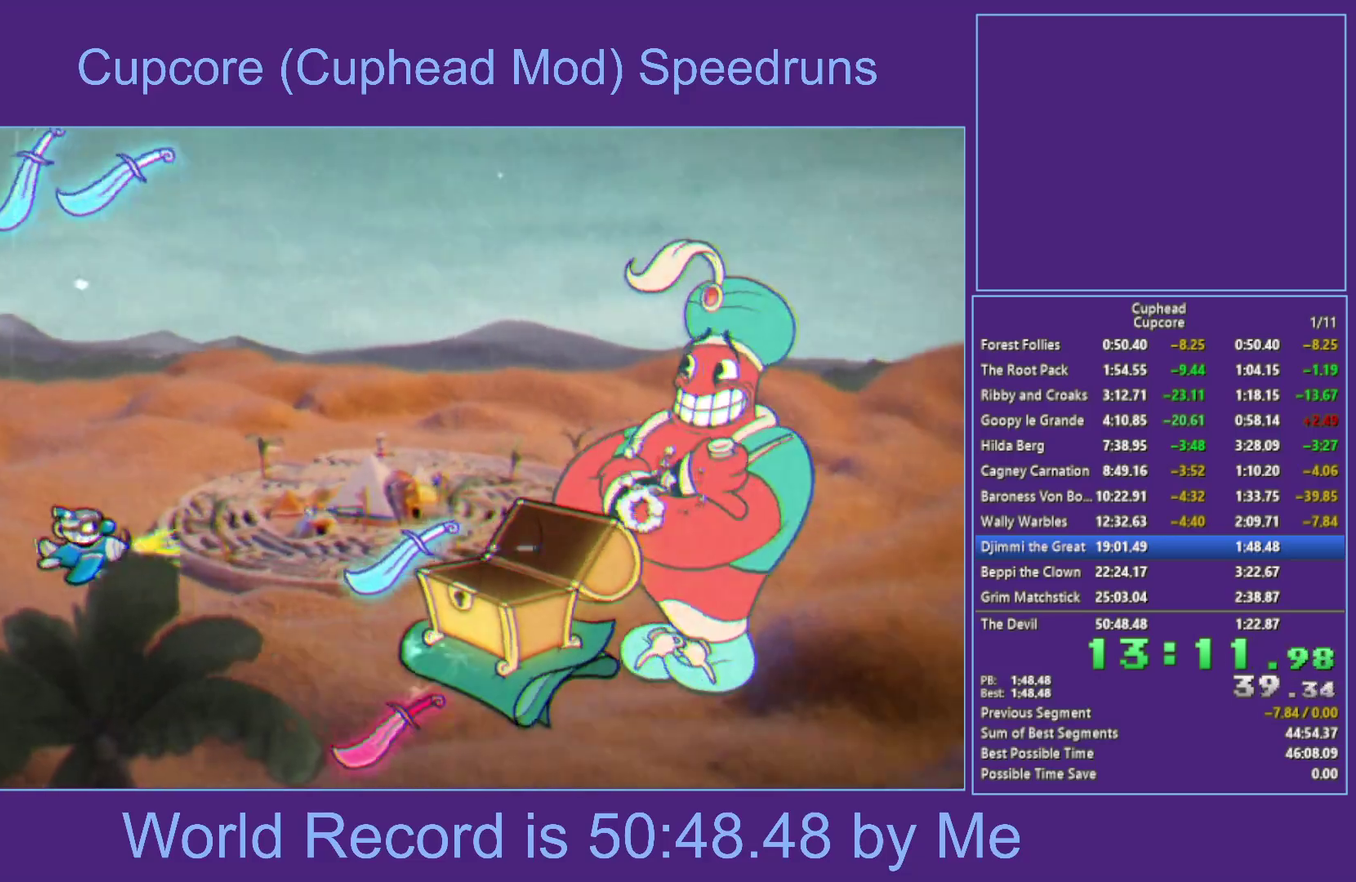
{"buttons": ["X"], "left_stick": "center", "right_stick": "center", "events": [[17, "left_stick", "center"], [117, "left_stick", "up"], [250, "left_stick", "center"], [400, "left_stick", "right"], [483, "left_stick", "center"]]}
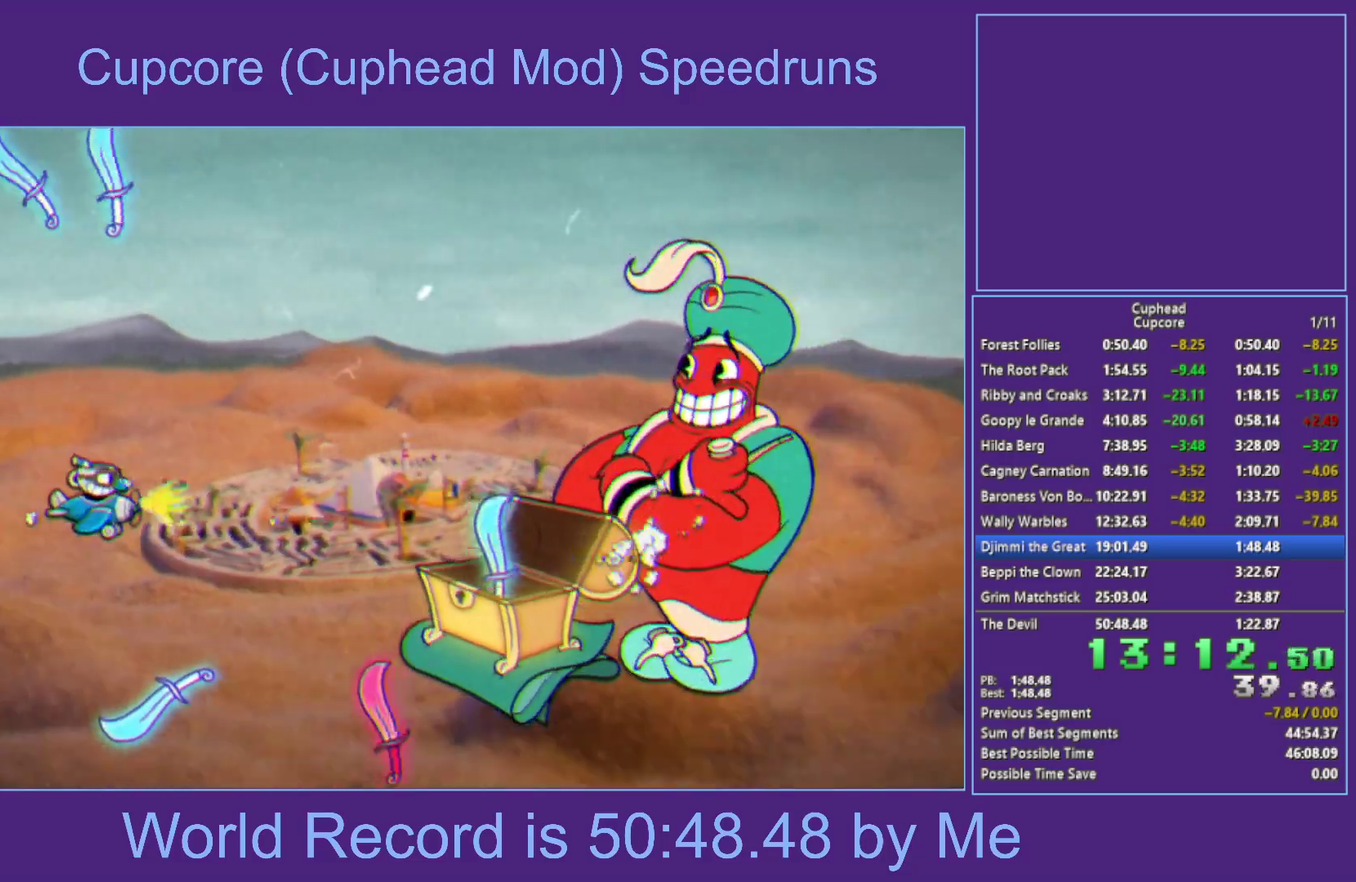
{"buttons": ["X"], "left_stick": "up-right", "right_stick": "center", "events": [[150, "left_stick", "left"], [217, "left_stick", "center"], [367, "left_stick", "down"], [450, "left_stick", "right"], [500, "left_stick", "up-right"]]}
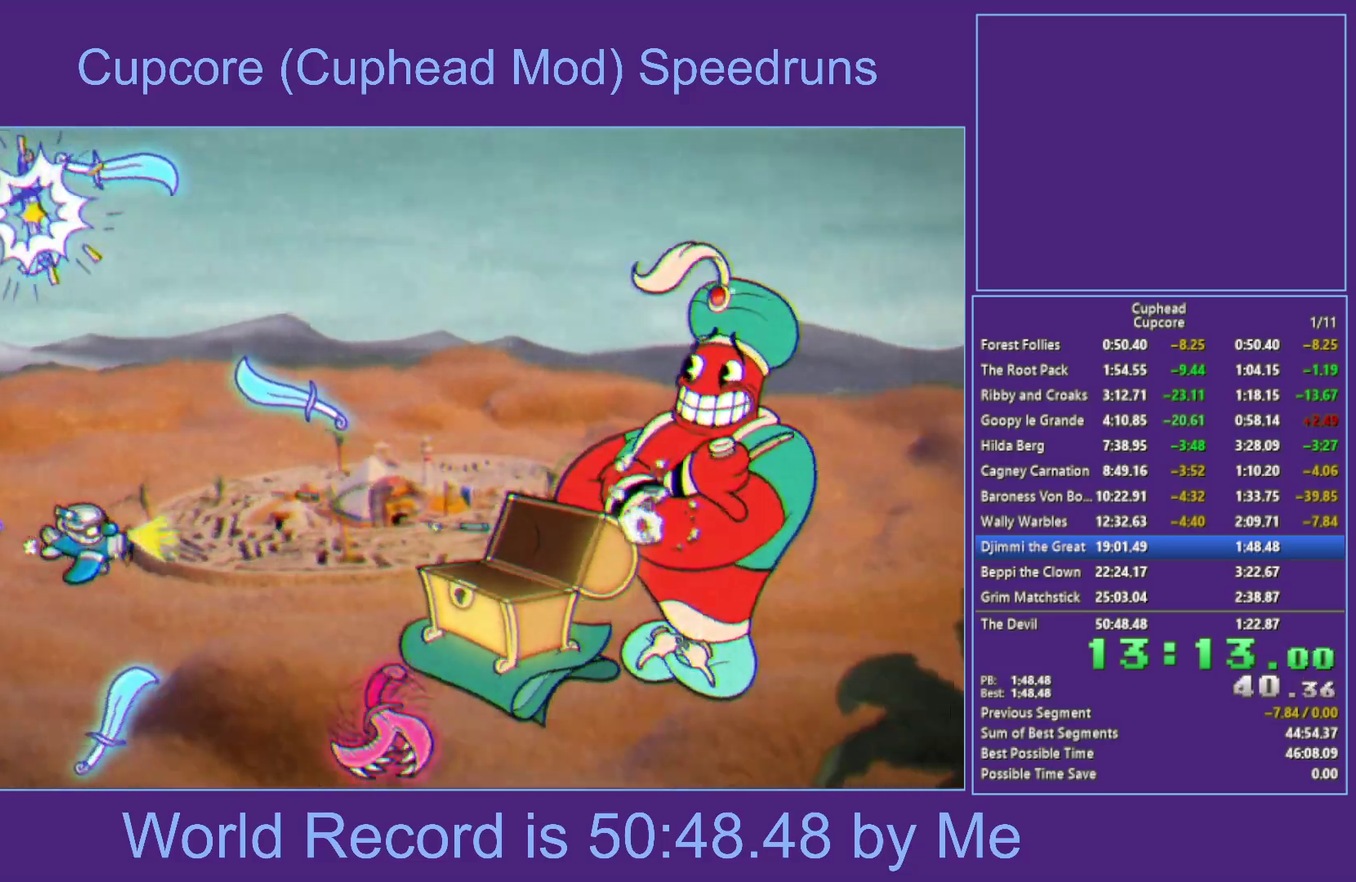
{"buttons": ["A", "X"], "left_stick": "up-right", "right_stick": "center", "events": [[83, "left_stick", "center"], [250, "left_stick", "down-right"], [367, "A", "down"], [400, "left_stick", "right"], [500, "left_stick", "up-right"]]}
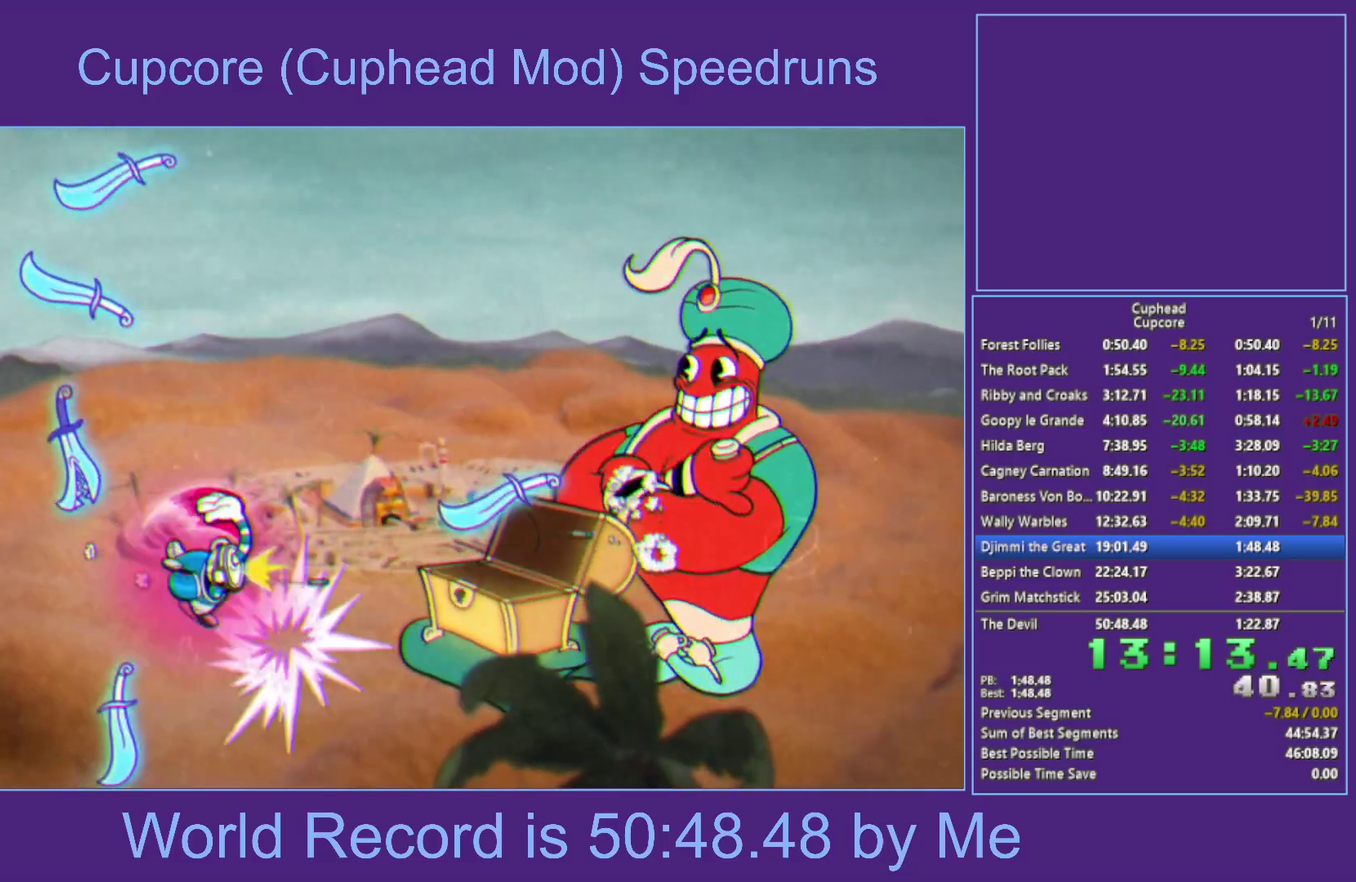
{"buttons": ["X"], "left_stick": "right", "right_stick": "center", "events": [[183, "left_stick", "up-left"], [200, "A", "up"], [367, "left_stick", "up-right"], [450, "left_stick", "right"]]}
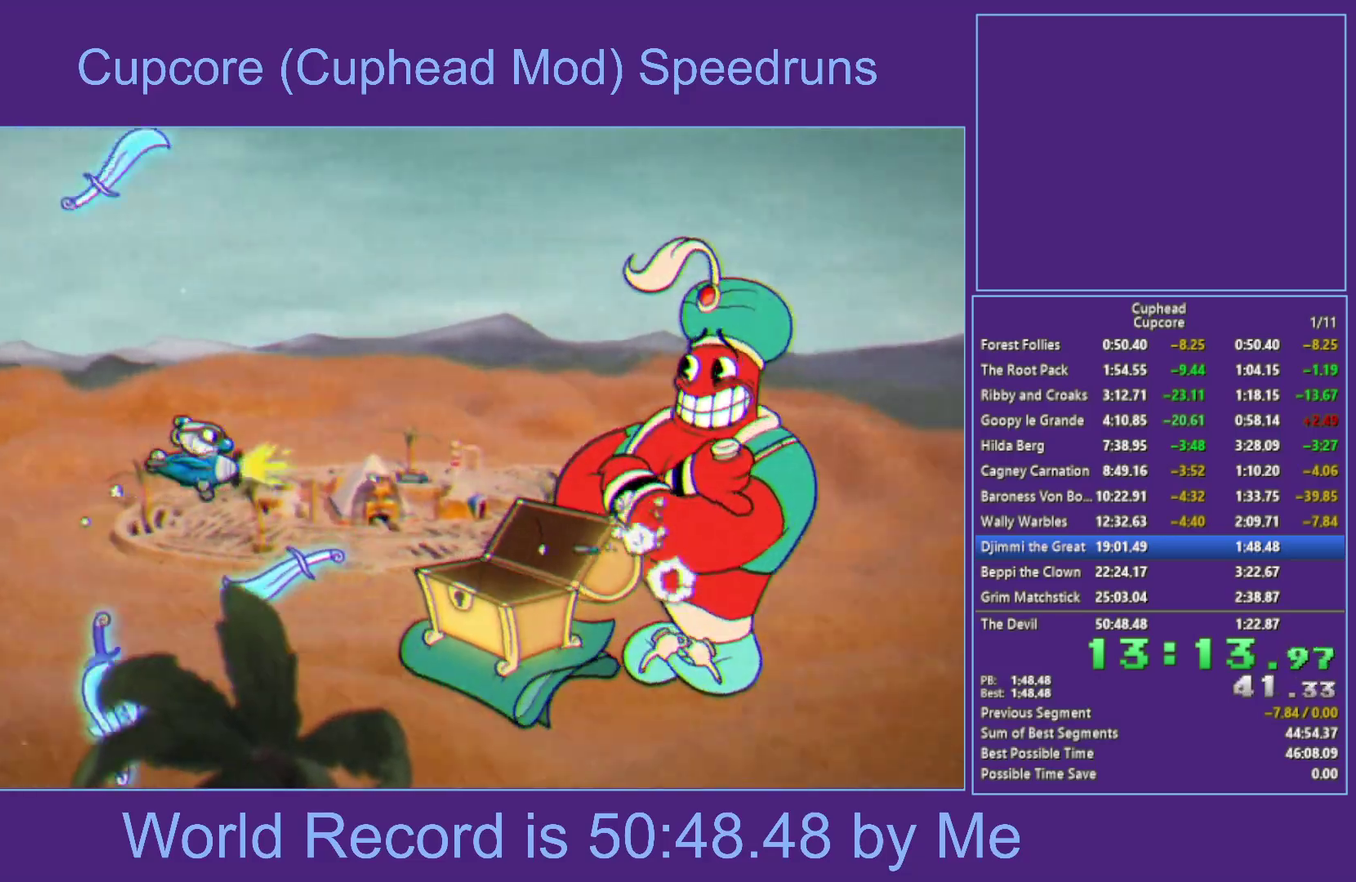
{"buttons": ["X"], "left_stick": "left", "right_stick": "center"}
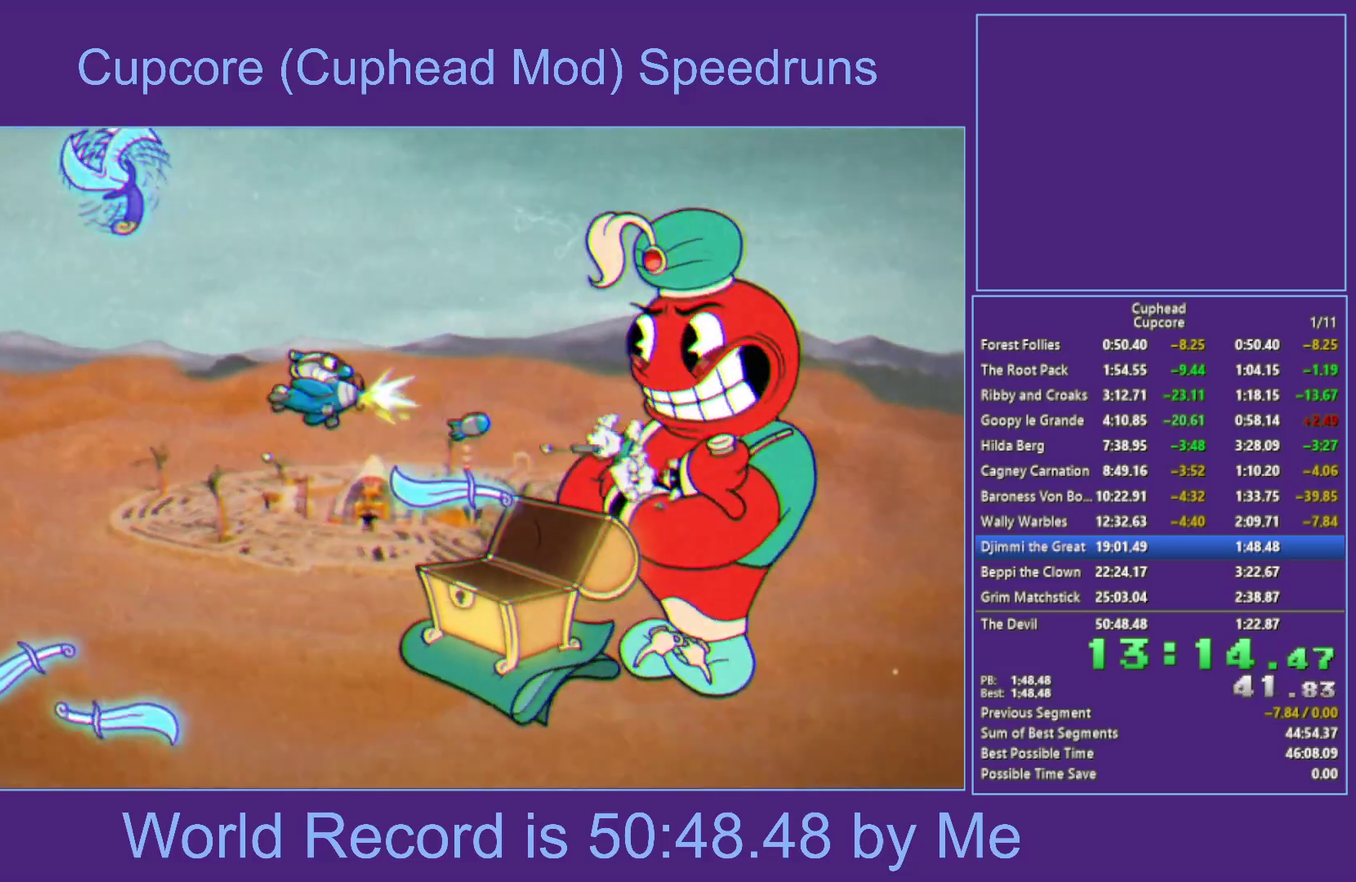
{"buttons": ["X", "Y"], "left_stick": "up-left", "right_stick": "center"}
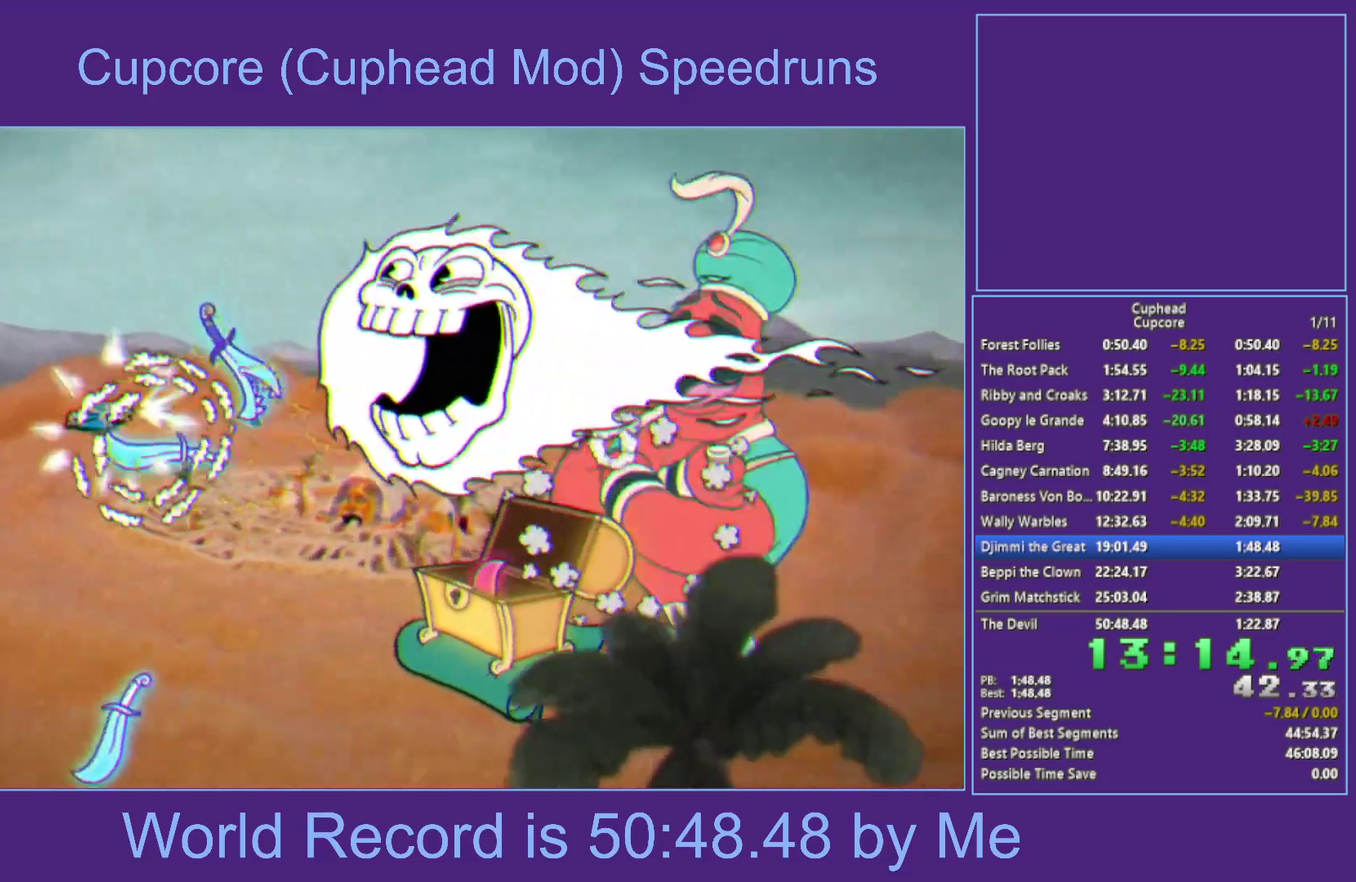
{"buttons": ["X"], "left_stick": "right", "right_stick": "center", "events": [[33, "Y", "up"], [83, "left_stick", "right"]]}
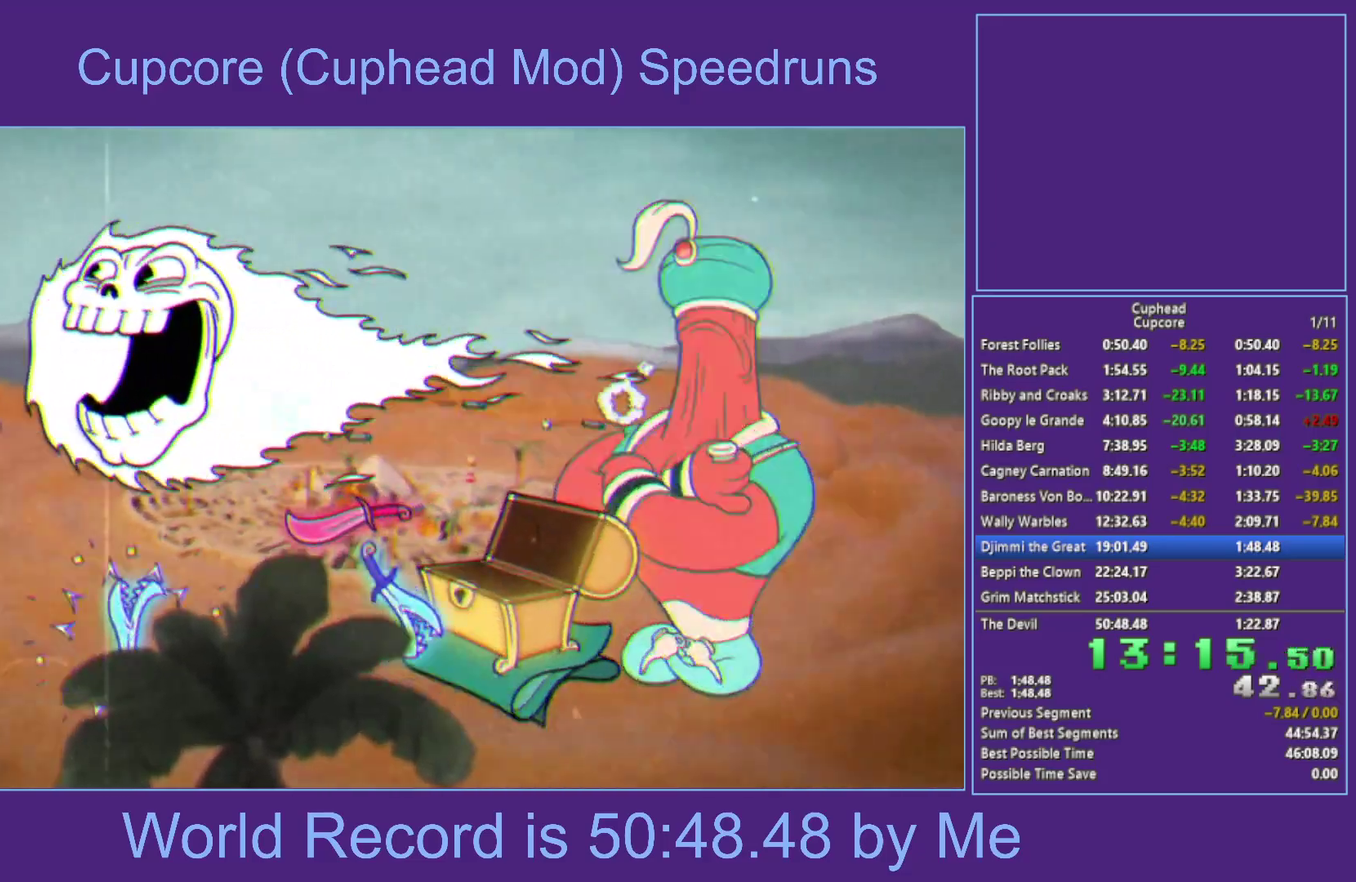
{"buttons": ["X"], "left_stick": "up-right", "right_stick": "center", "events": [[67, "A", "down"], [67, "left_stick", "down"], [167, "left_stick", "down-left"], [350, "left_stick", "up-right"], [367, "A", "up"]]}
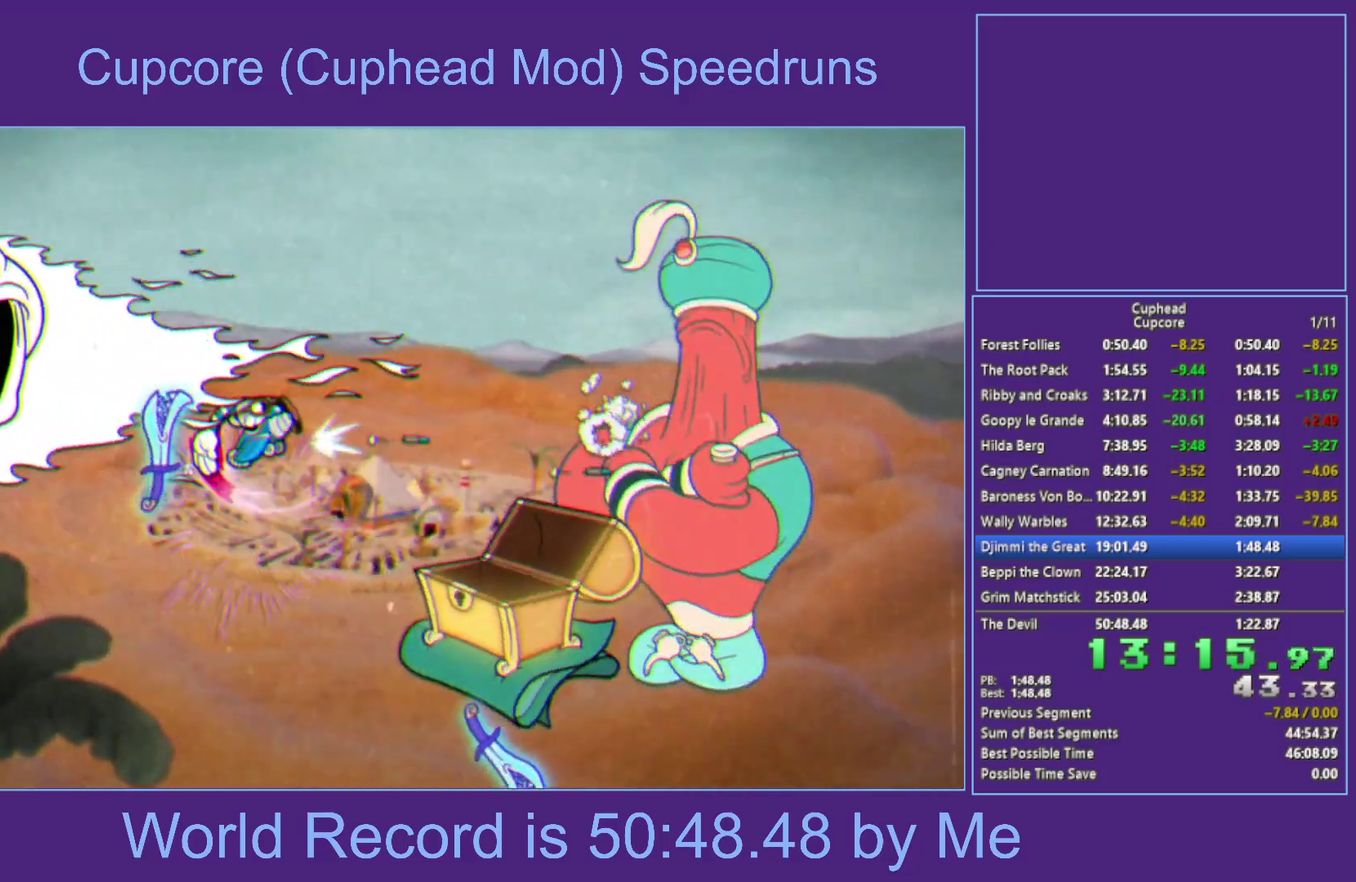
{"buttons": ["X", "L1"], "left_stick": "center", "right_stick": "center", "events": [[150, "left_stick", "right"], [200, "left_stick", "center"], [250, "L1", "down"]]}
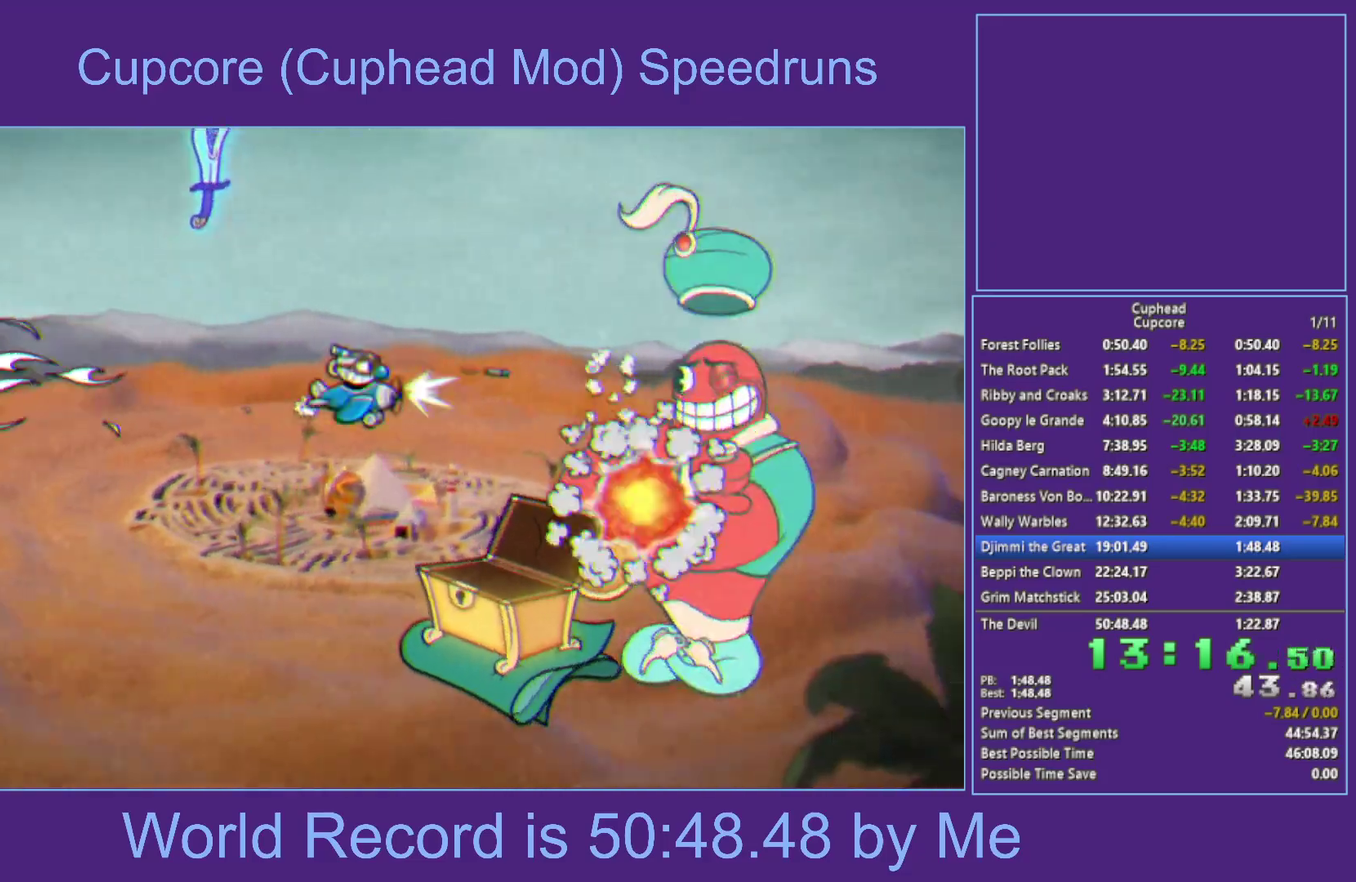
{"buttons": ["X", "L1"], "left_stick": "center", "right_stick": "center", "events": [[17, "L1", "up"], [250, "left_stick", "right"], [383, "left_stick", "center"], [500, "L1", "down"]]}
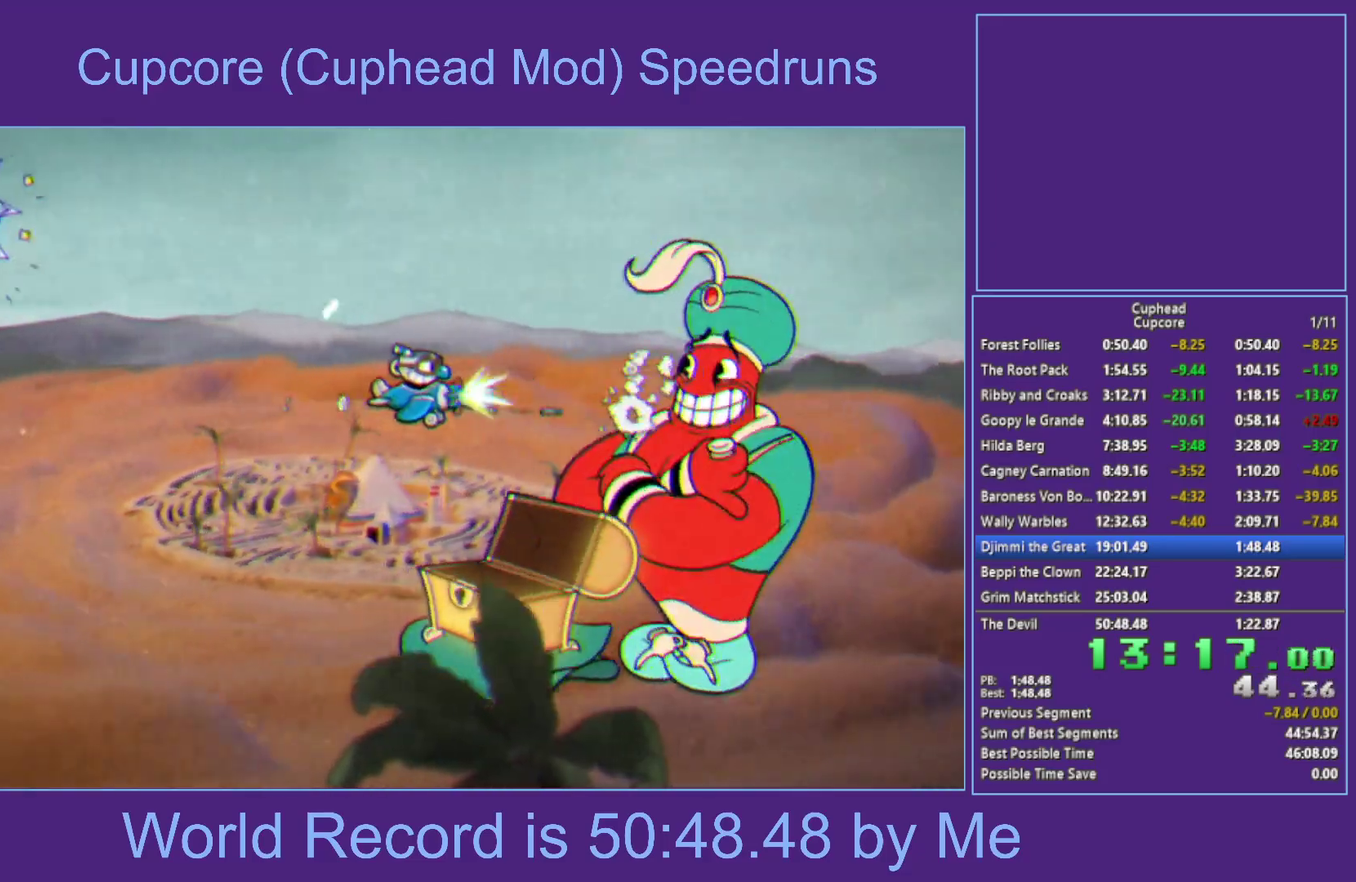
{"buttons": ["X"], "left_stick": "right", "right_stick": "center", "events": [[50, "L1", "up"], [100, "L1", "down"], [250, "L1", "up"], [433, "left_stick", "right"]]}
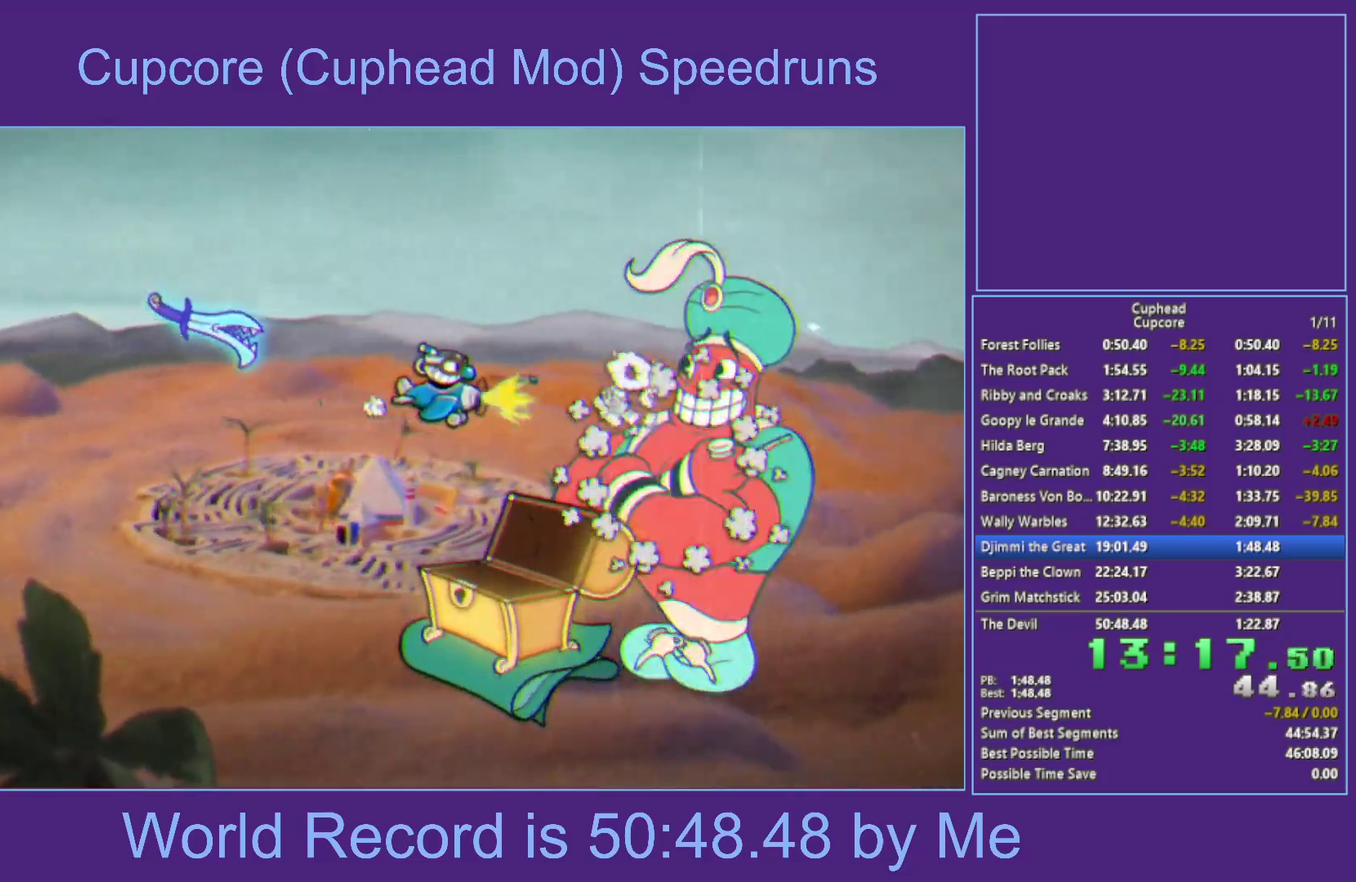
{"buttons": ["X"], "left_stick": "right", "right_stick": "center", "events": [[217, "L1", "down"], [250, "B", "down"], [400, "L1", "up"], [500, "B", "up"]]}